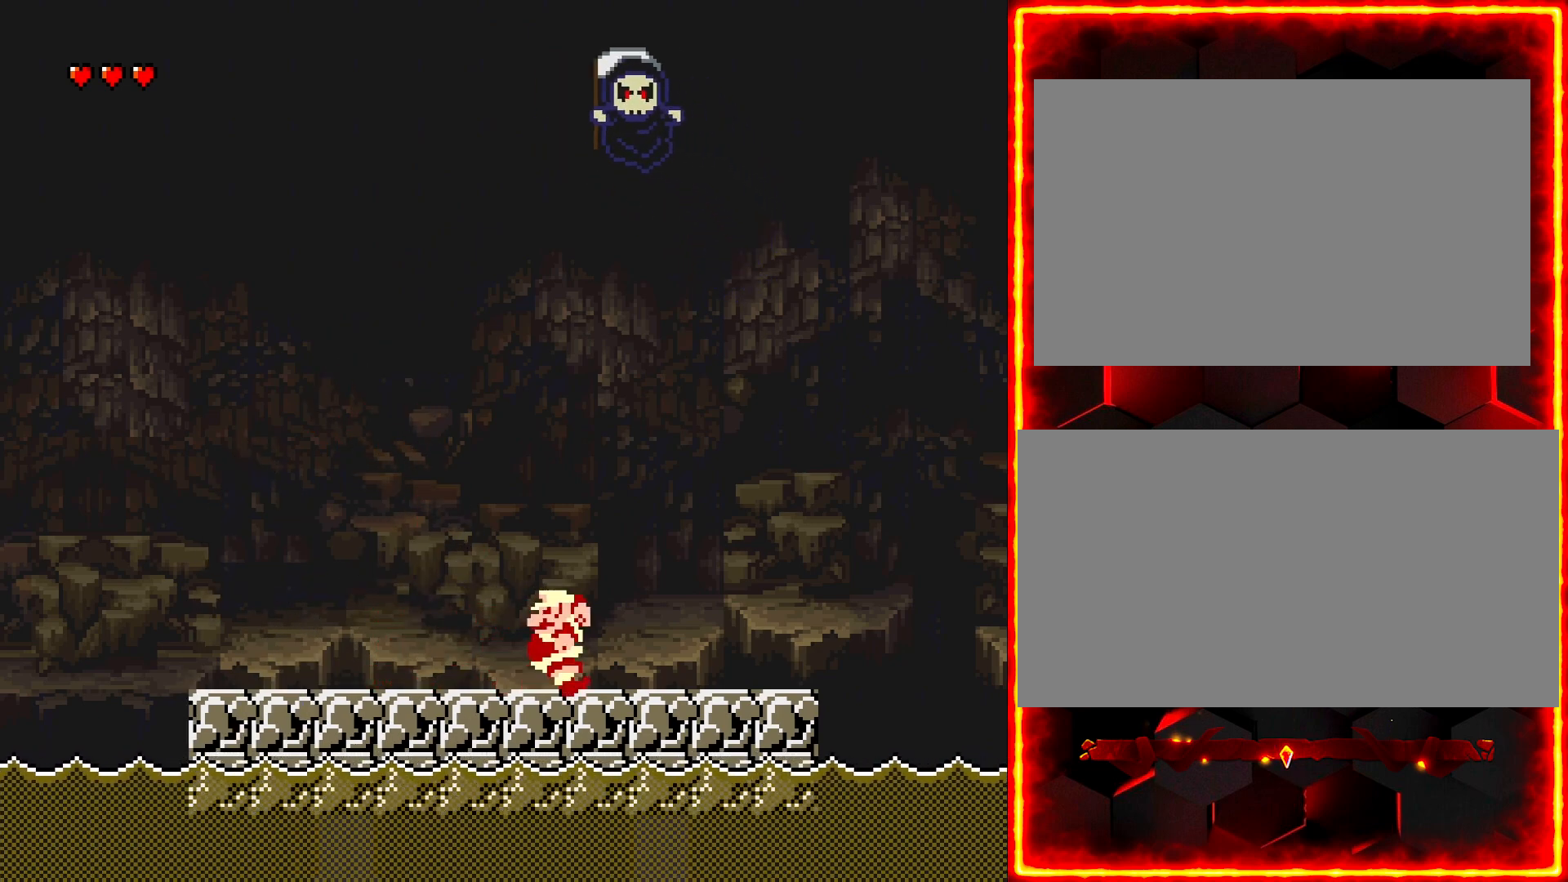
Gameplay with a controller (Nintendo layout); each line is a JSON object with the inputs held at the frame after it. "events" lists button and stick changes between this image and that frame as [ms after this image, input, new state], when the widget could be followed in between. Not read: B L3 R3.
{"buttons": ["Y", "DPAD_RIGHT"], "events": [[267, "DPAD_LEFT", "up"], [383, "DPAD_RIGHT", "down"]]}
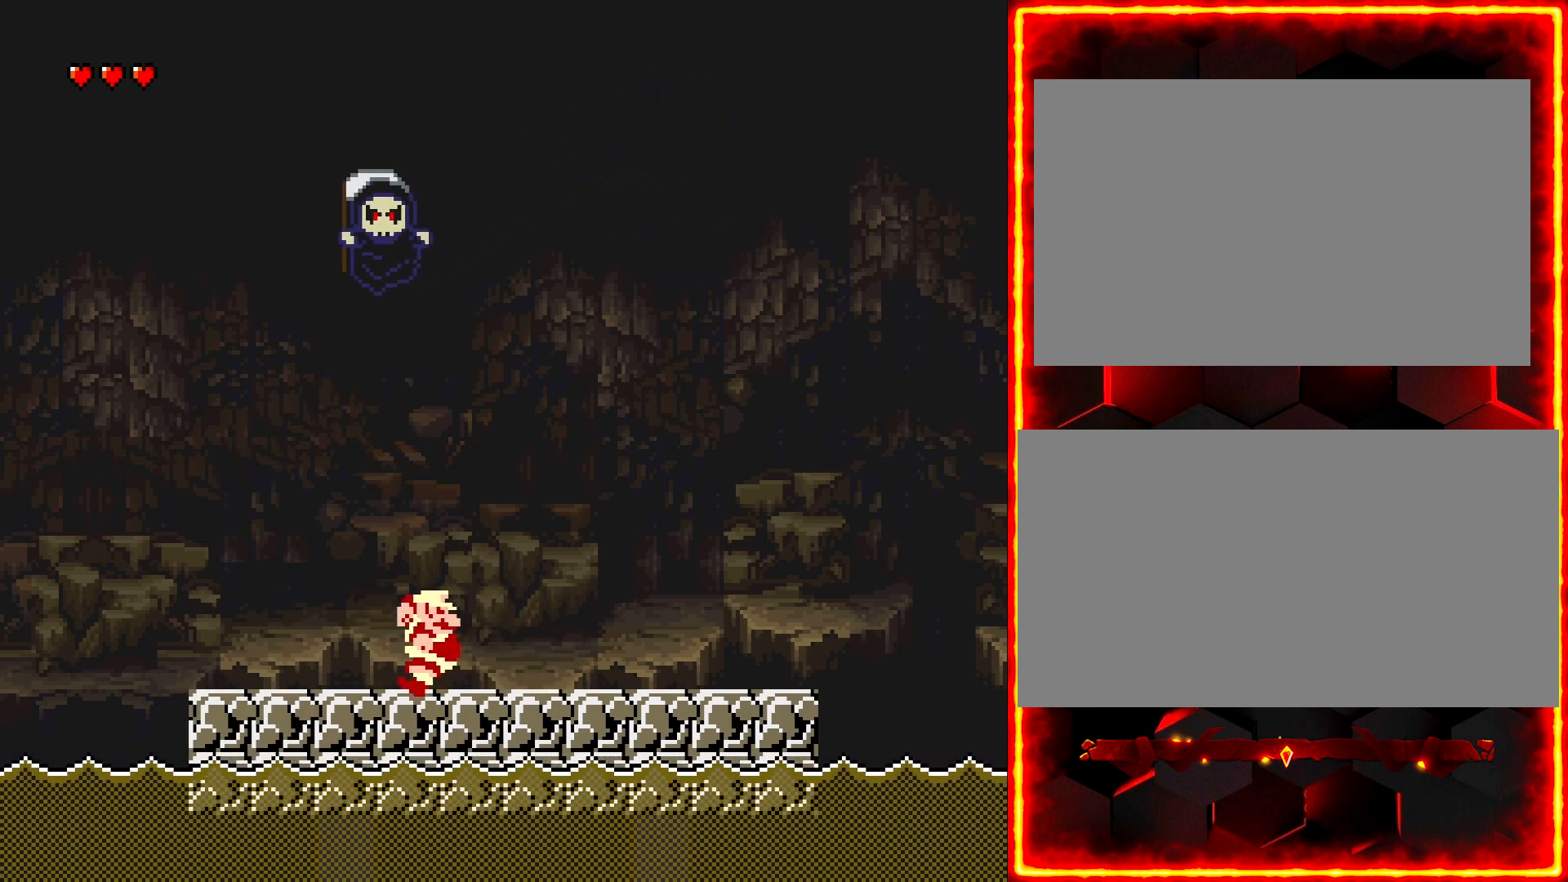
{"buttons": ["Y"], "events": [[367, "DPAD_RIGHT", "up"]]}
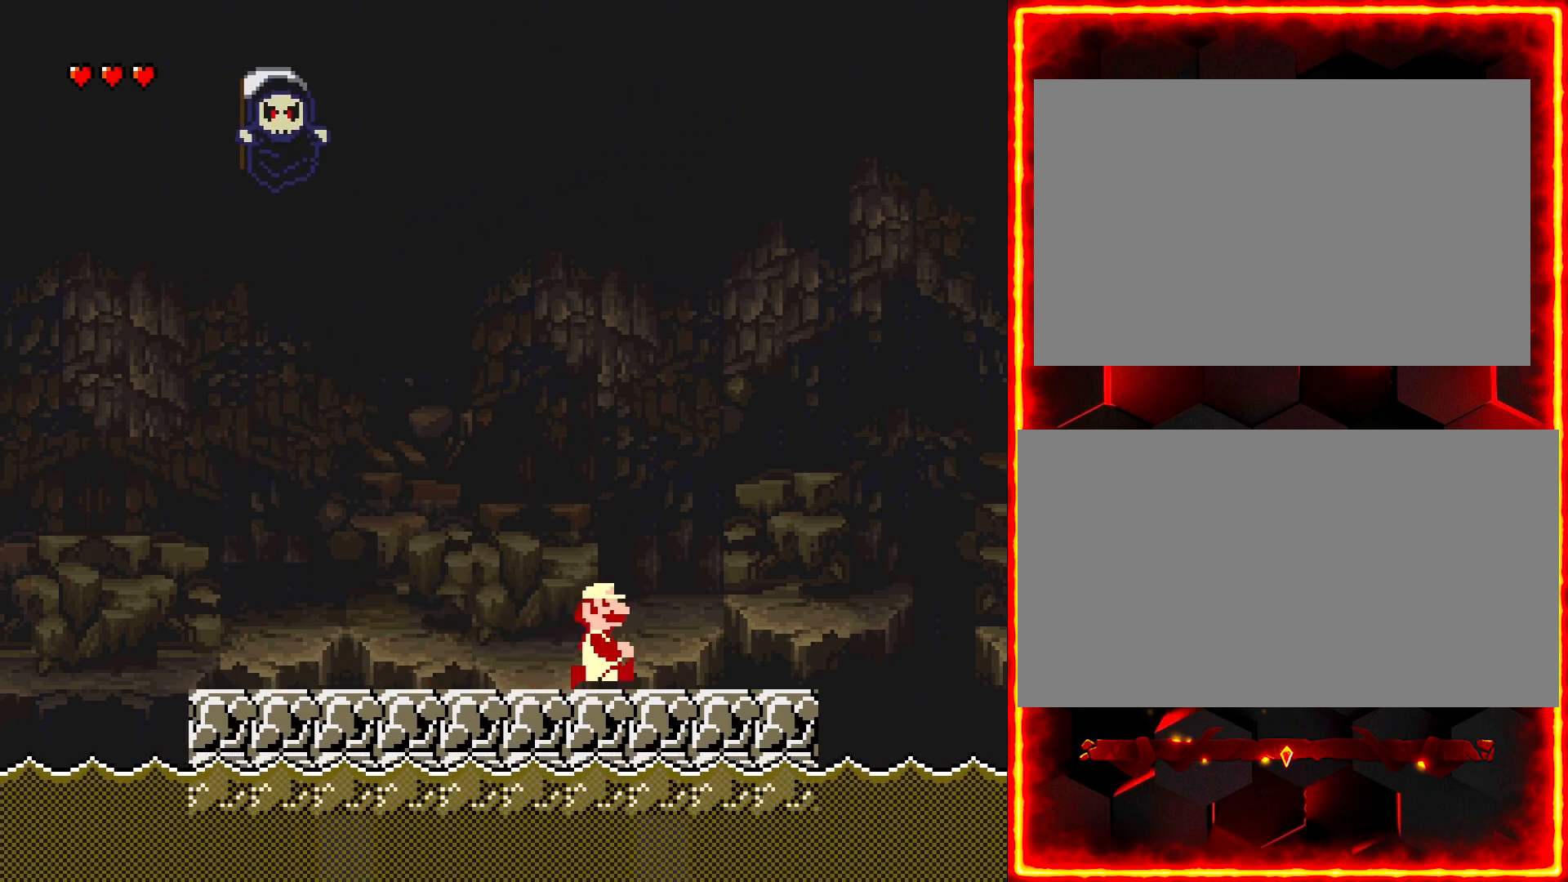
{"buttons": ["Y", "DPAD_LEFT"], "events": [[250, "DPAD_LEFT", "down"]]}
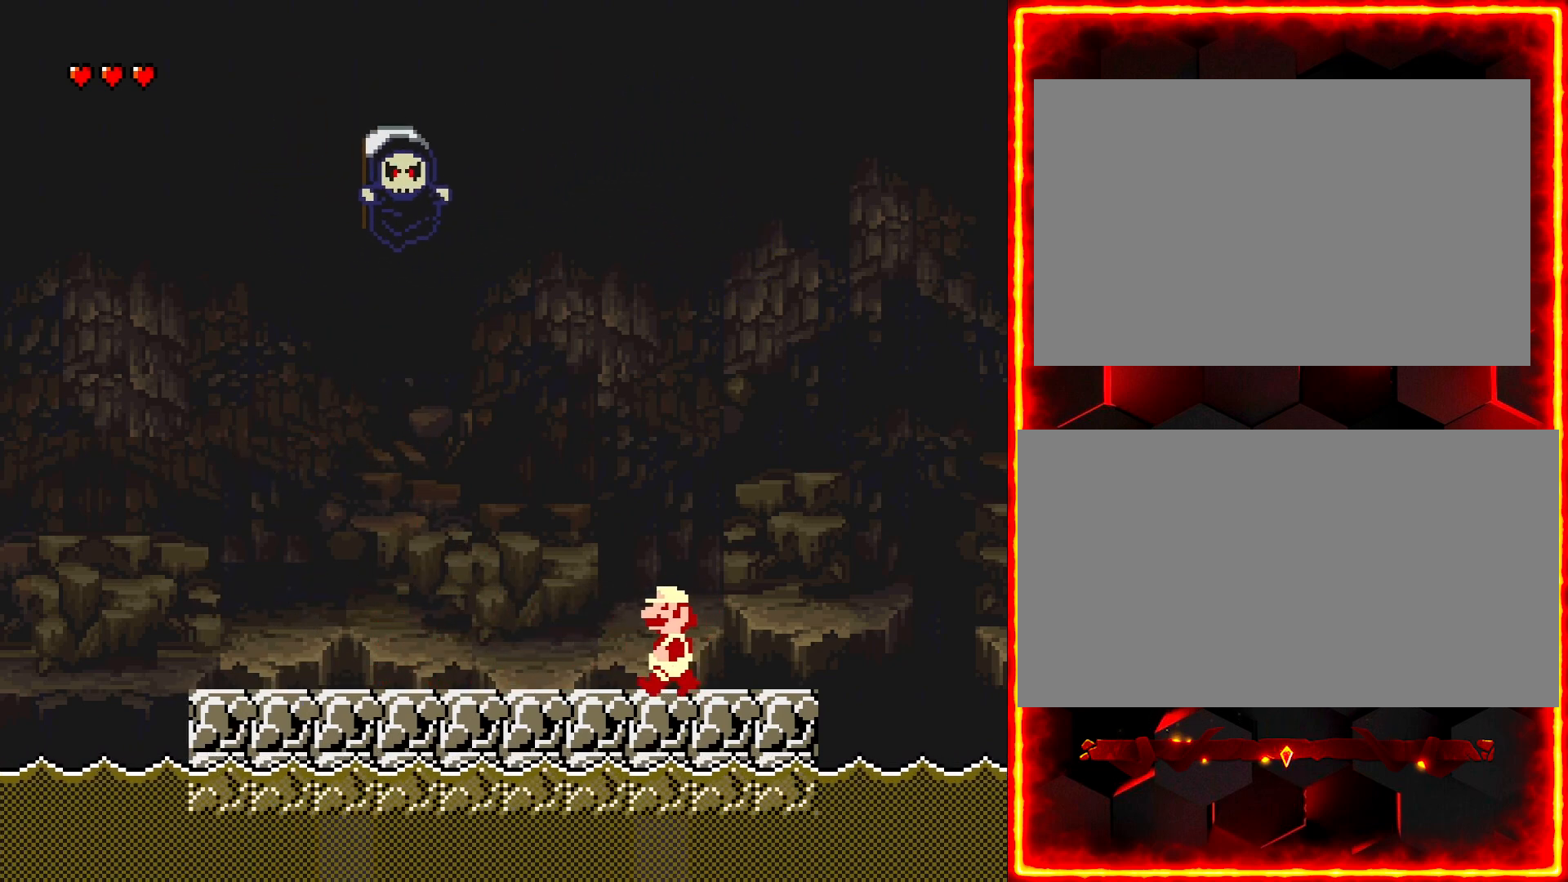
{"buttons": ["Y"], "events": [[300, "DPAD_LEFT", "up"]]}
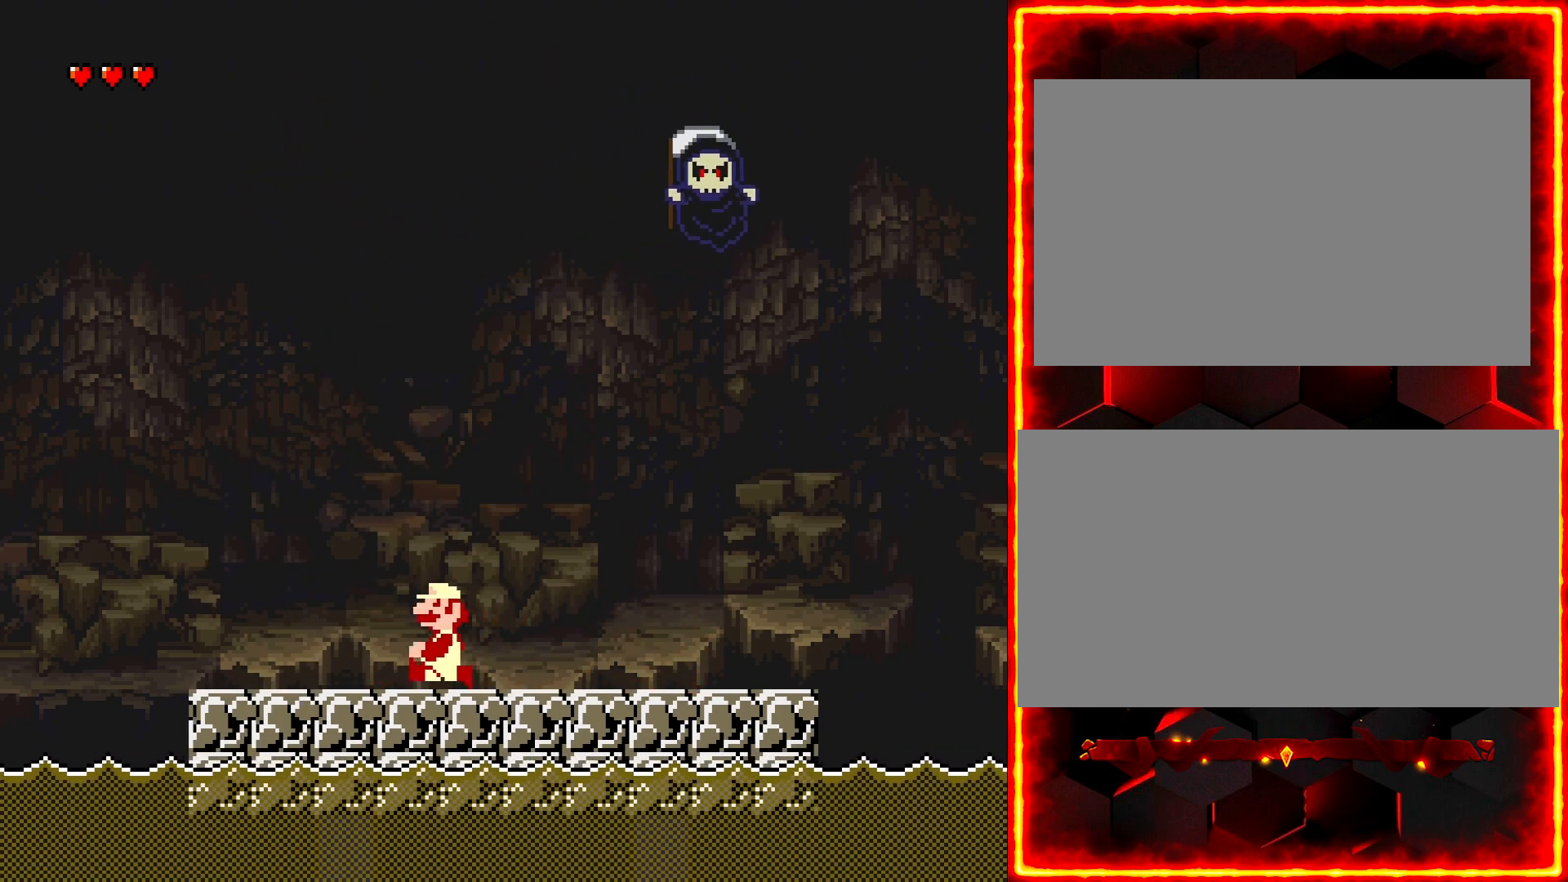
{"buttons": ["Y"], "events": []}
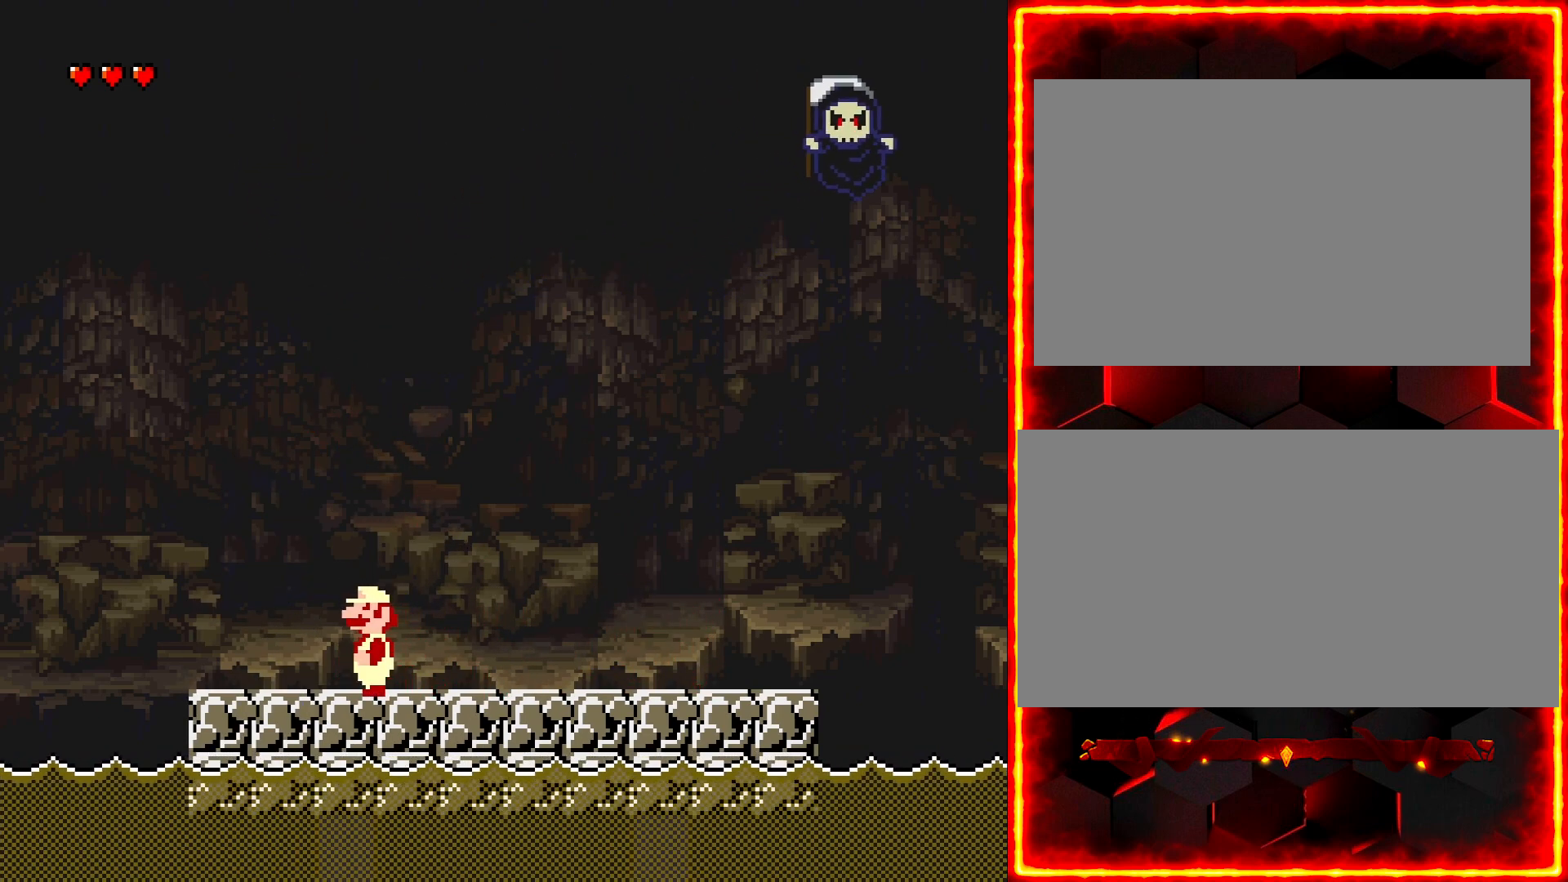
{"buttons": ["Y"], "events": []}
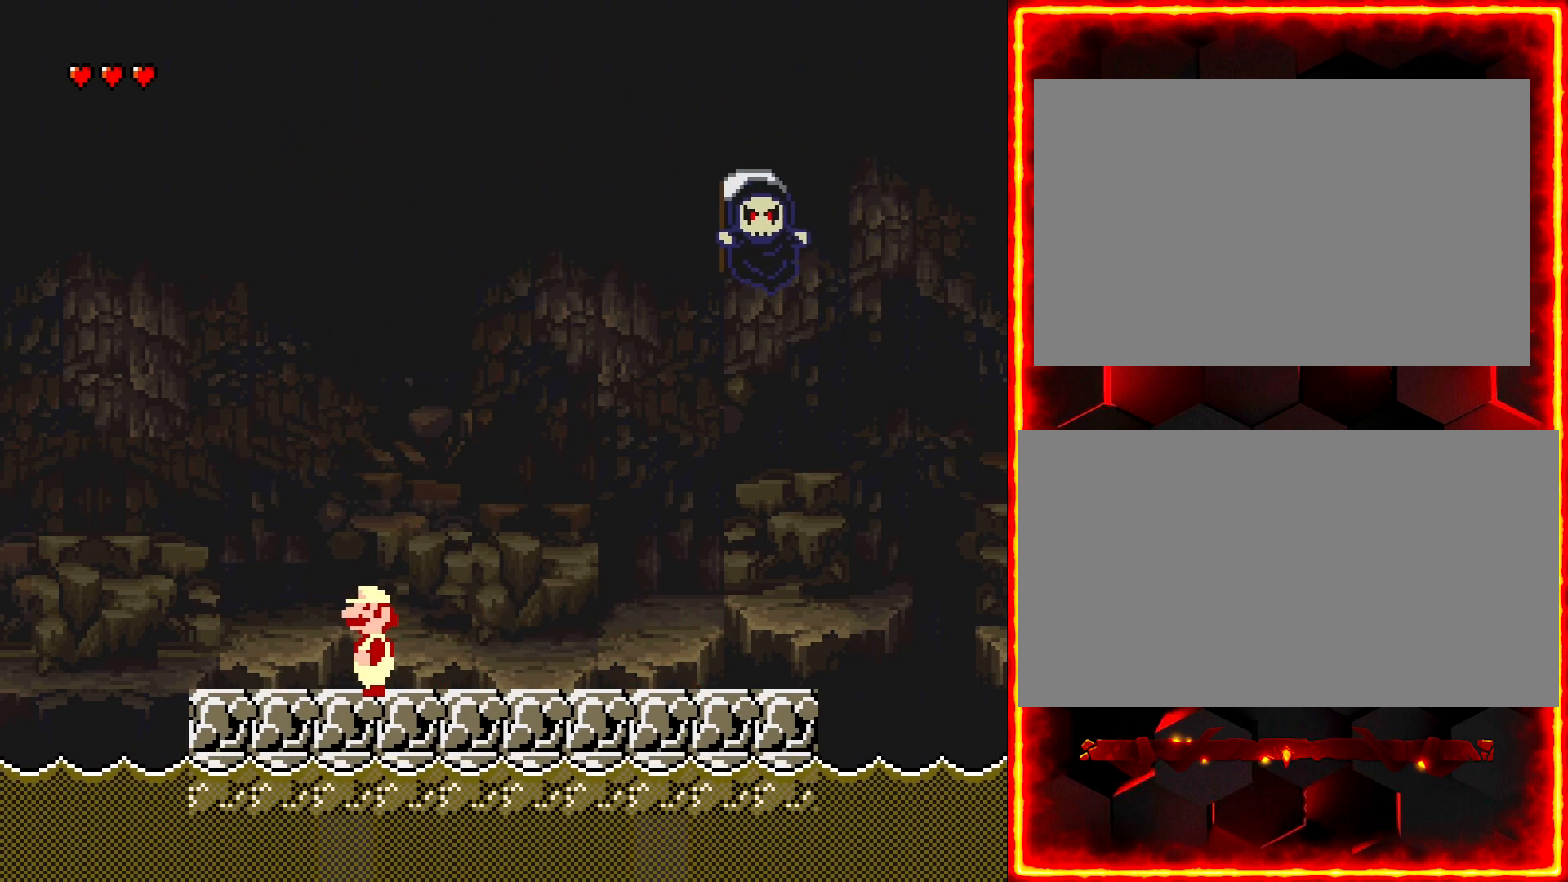
{"buttons": ["Y", "DPAD_RIGHT"], "events": [[133, "DPAD_RIGHT", "down"]]}
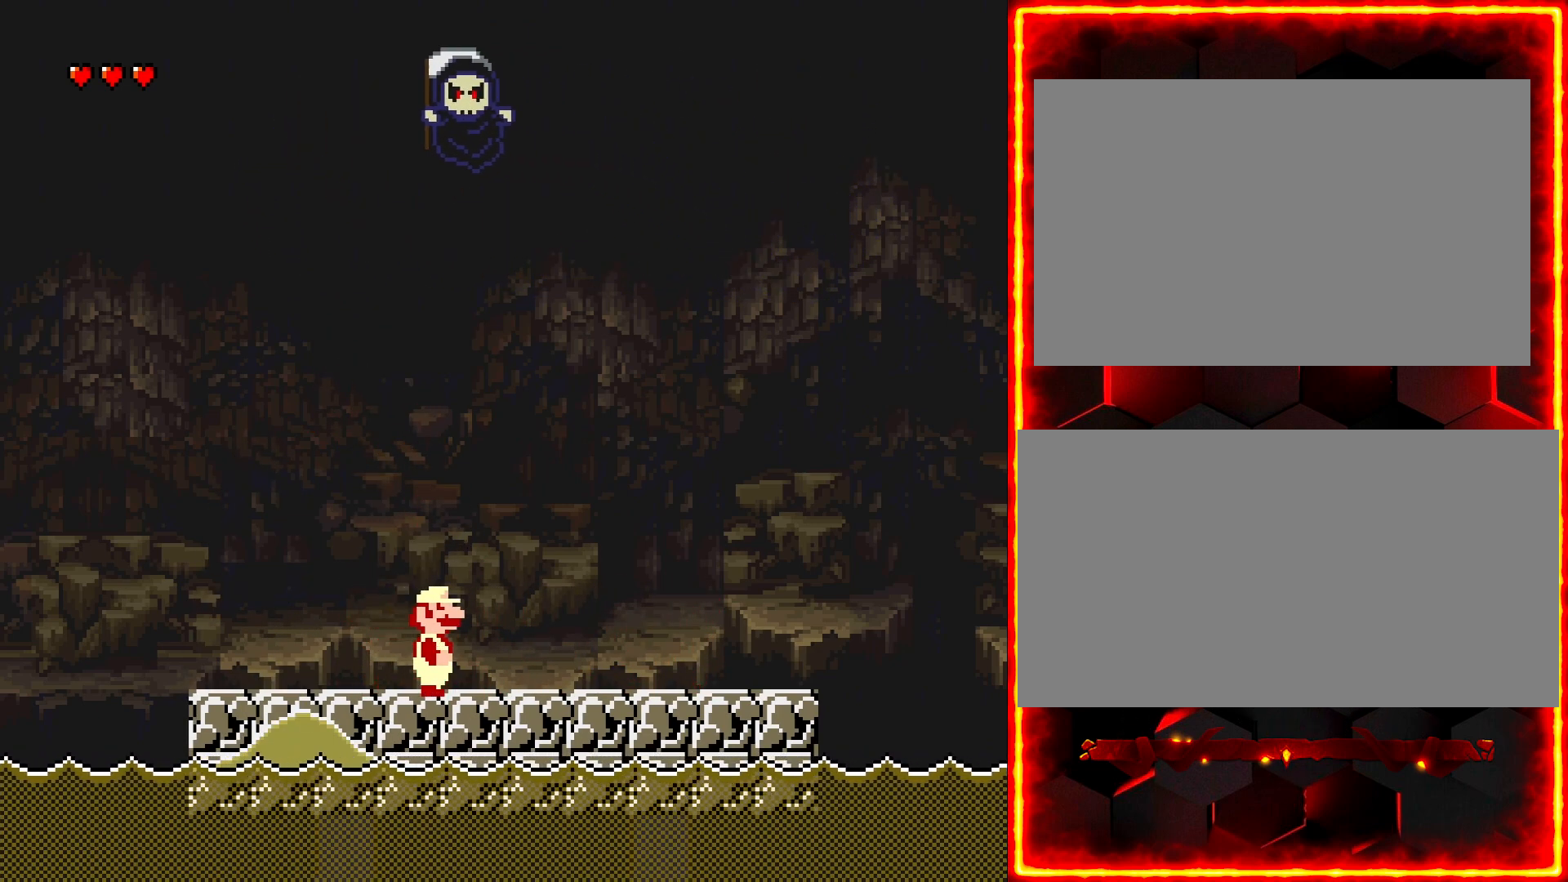
{"buttons": ["Y"], "events": [[167, "DPAD_RIGHT", "up"], [233, "DPAD_LEFT", "down"], [383, "DPAD_LEFT", "up"]]}
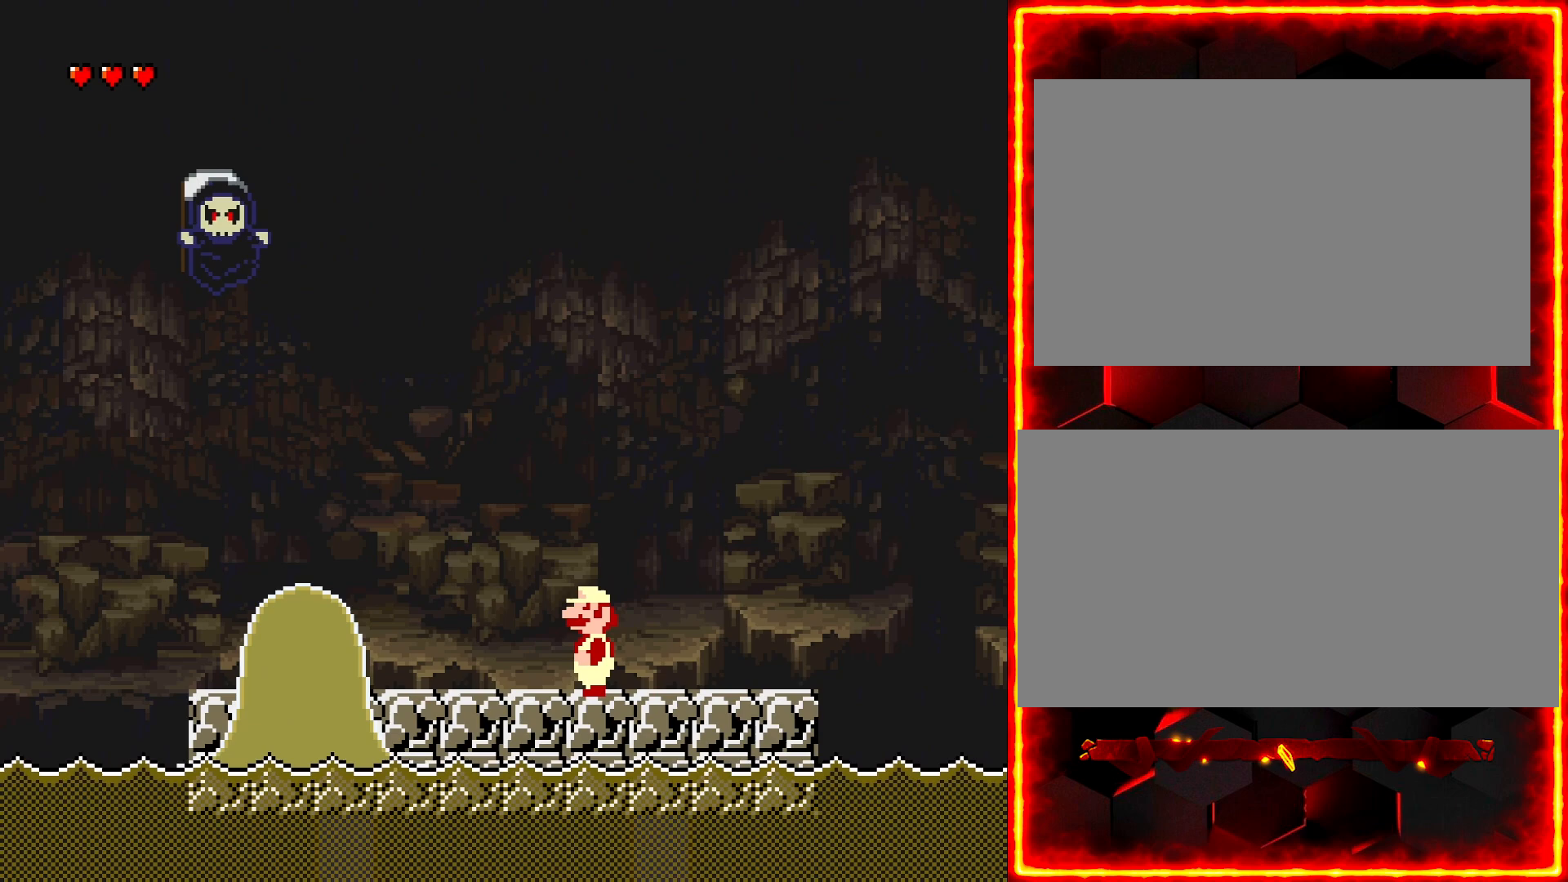
{"buttons": ["Y"], "events": []}
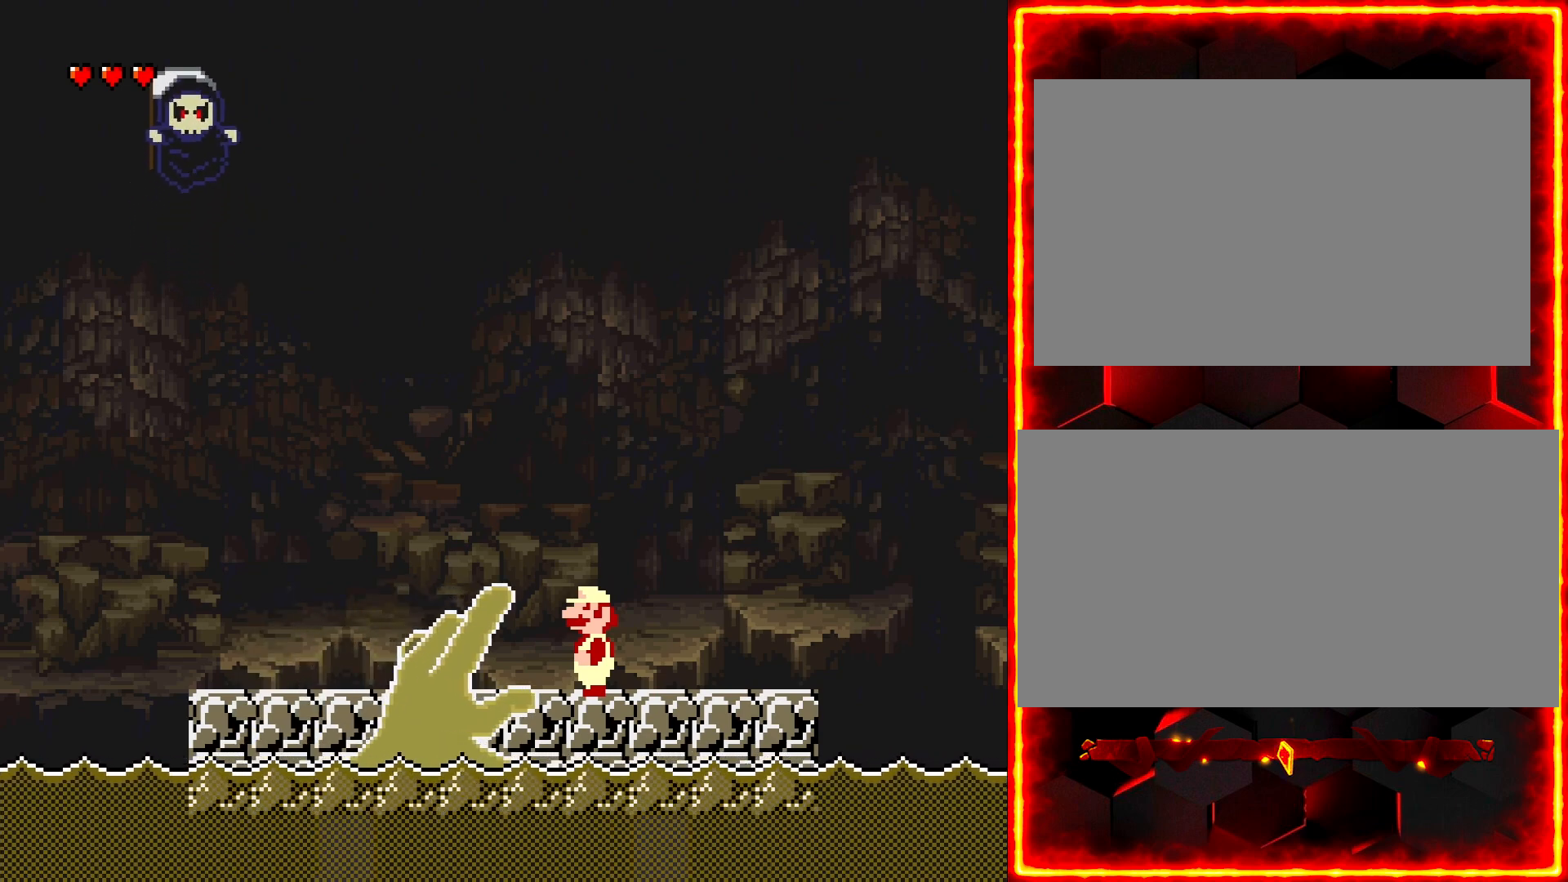
{"buttons": ["Y"], "events": [[83, "DPAD_LEFT", "down"], [450, "DPAD_LEFT", "up"]]}
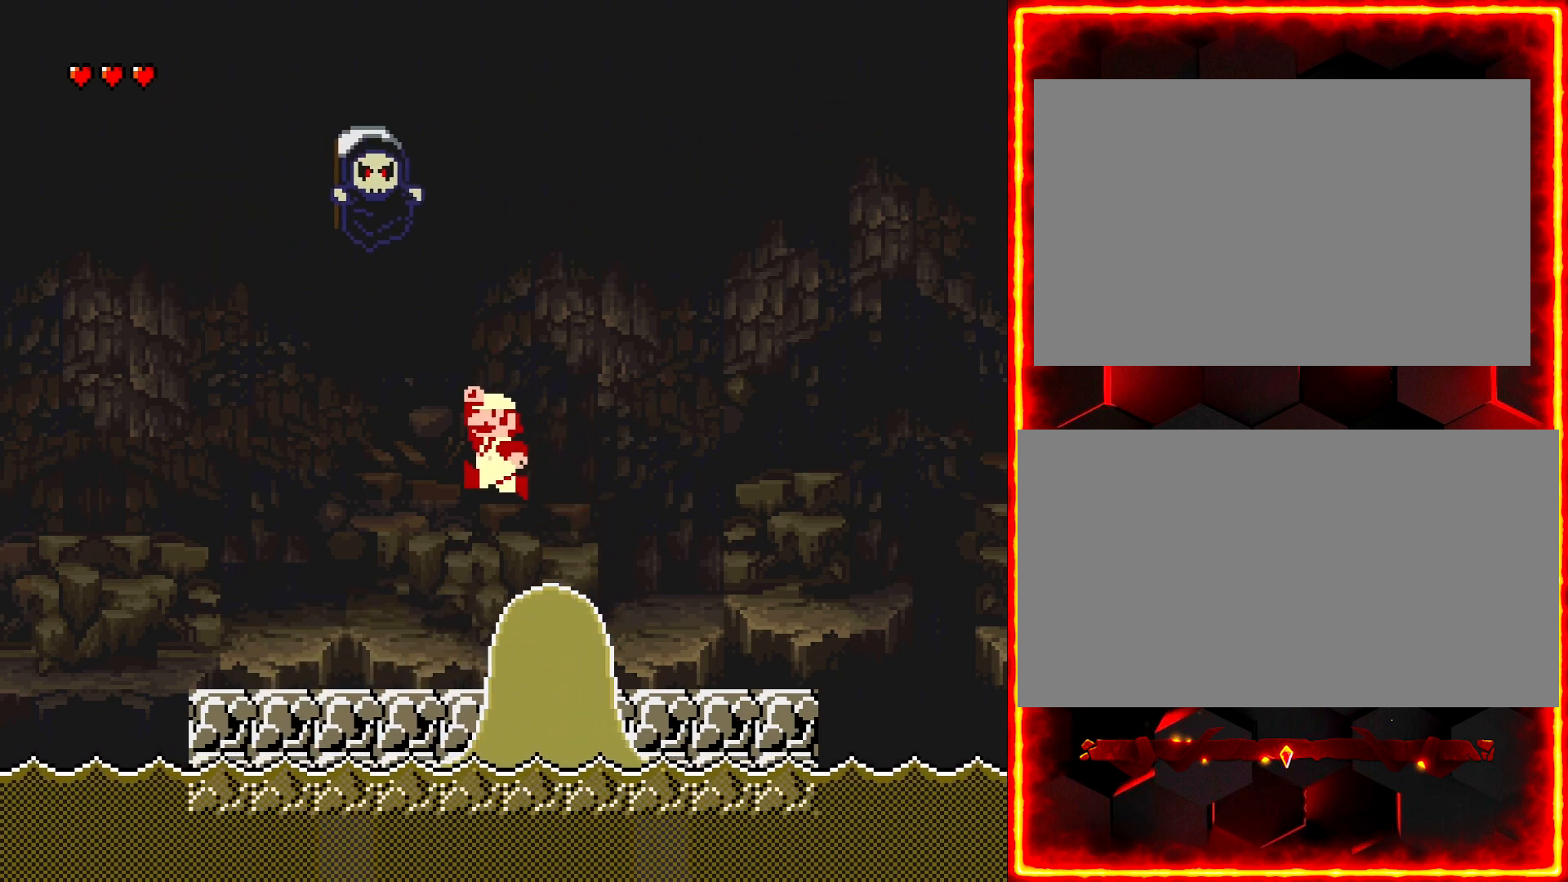
{"buttons": ["Y", "DPAD_RIGHT"], "events": [[83, "DPAD_RIGHT", "down"]]}
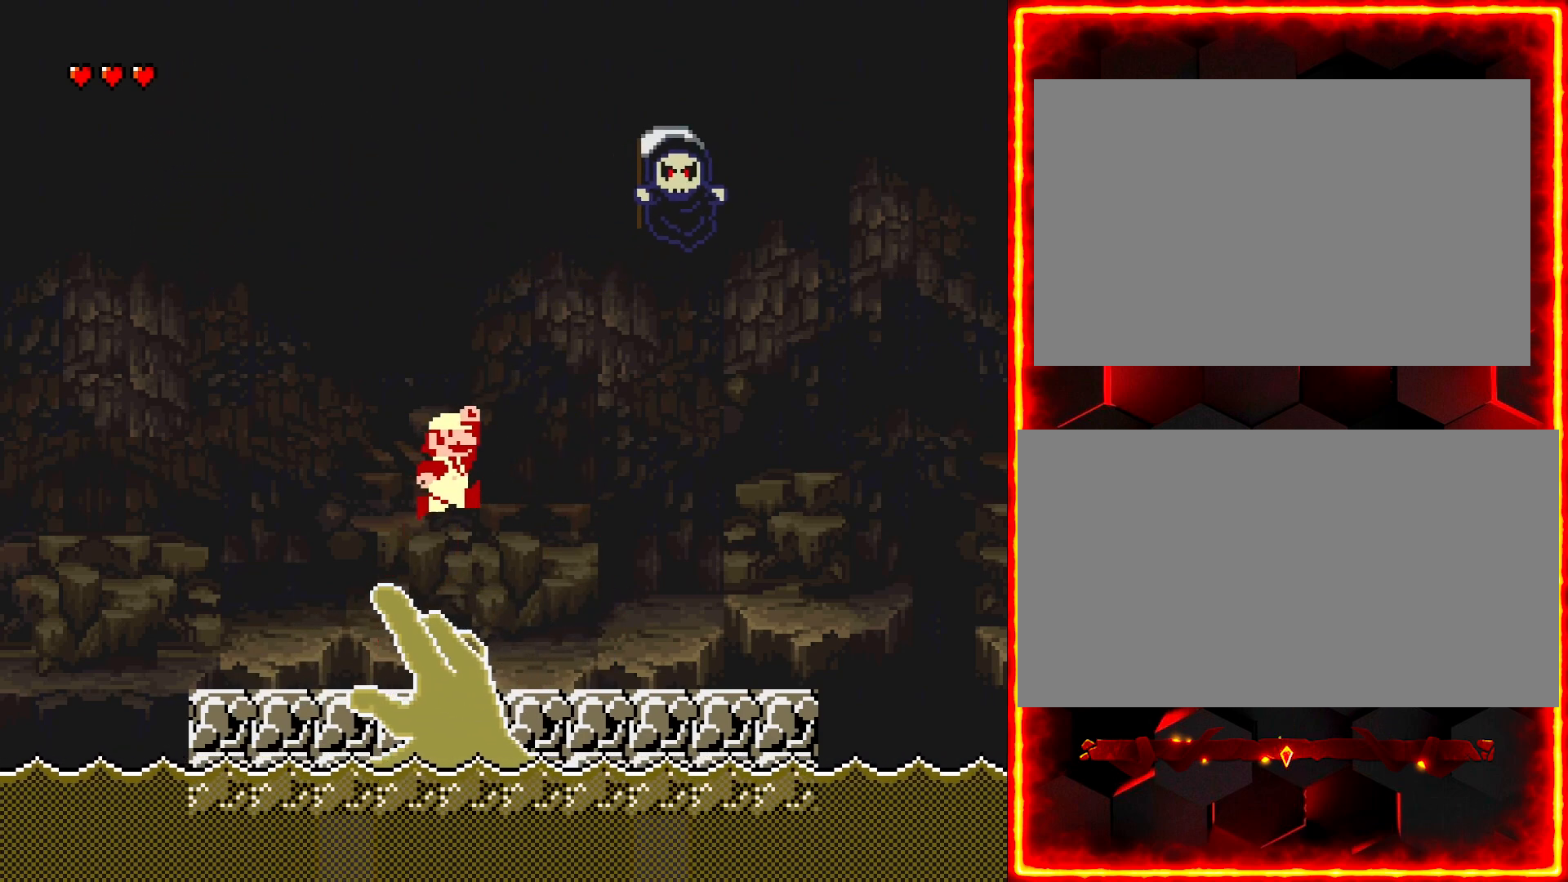
{"buttons": ["Y", "DPAD_LEFT"], "events": [[183, "DPAD_RIGHT", "up"], [383, "DPAD_LEFT", "down"]]}
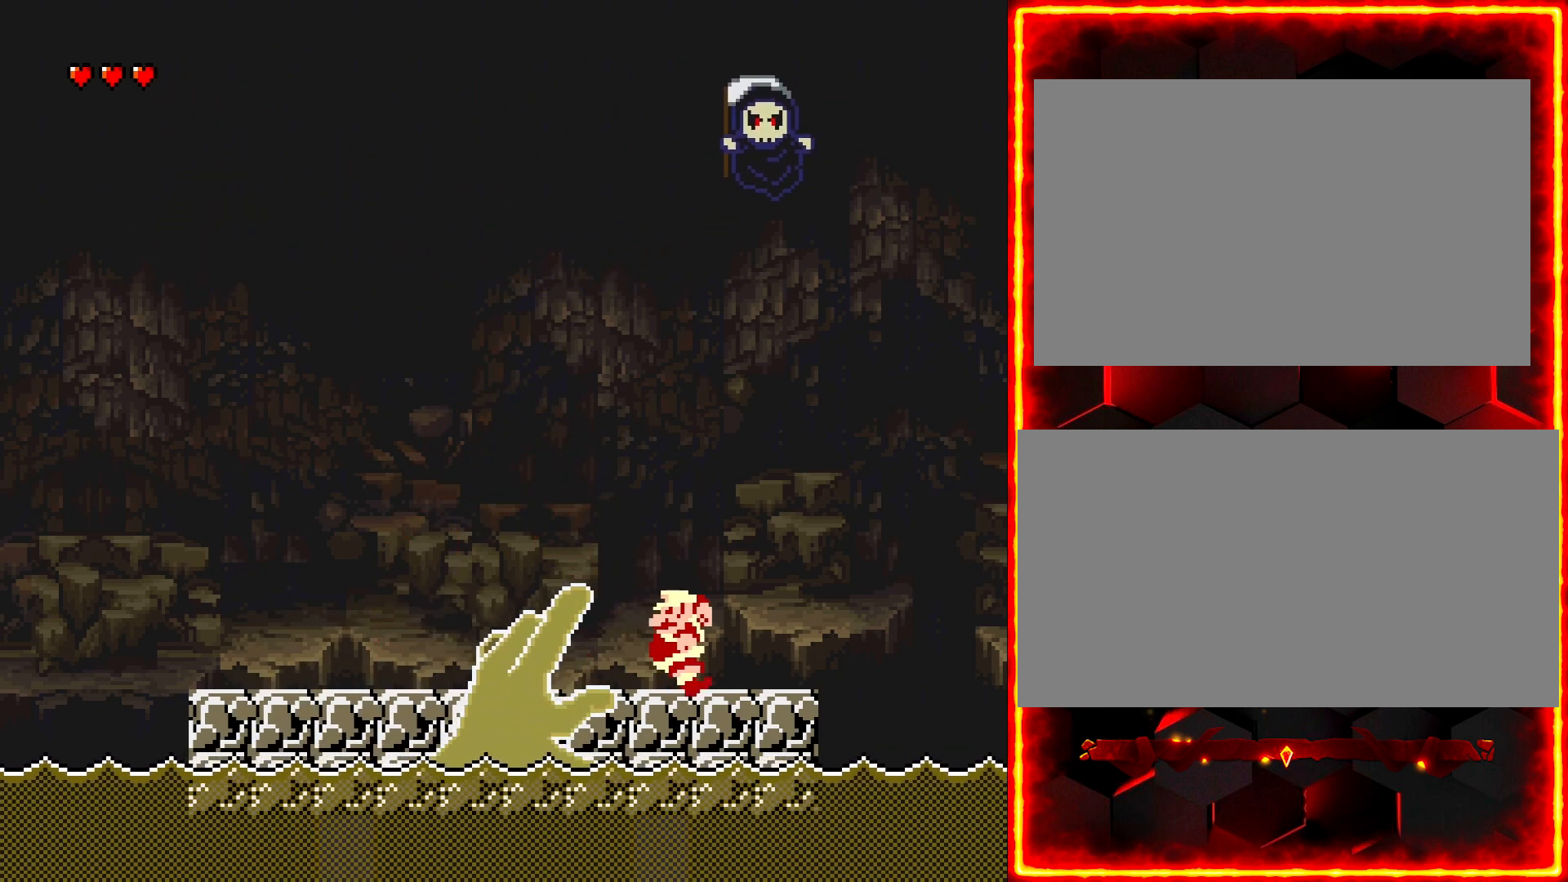
{"buttons": ["Y"], "events": [[433, "DPAD_LEFT", "up"]]}
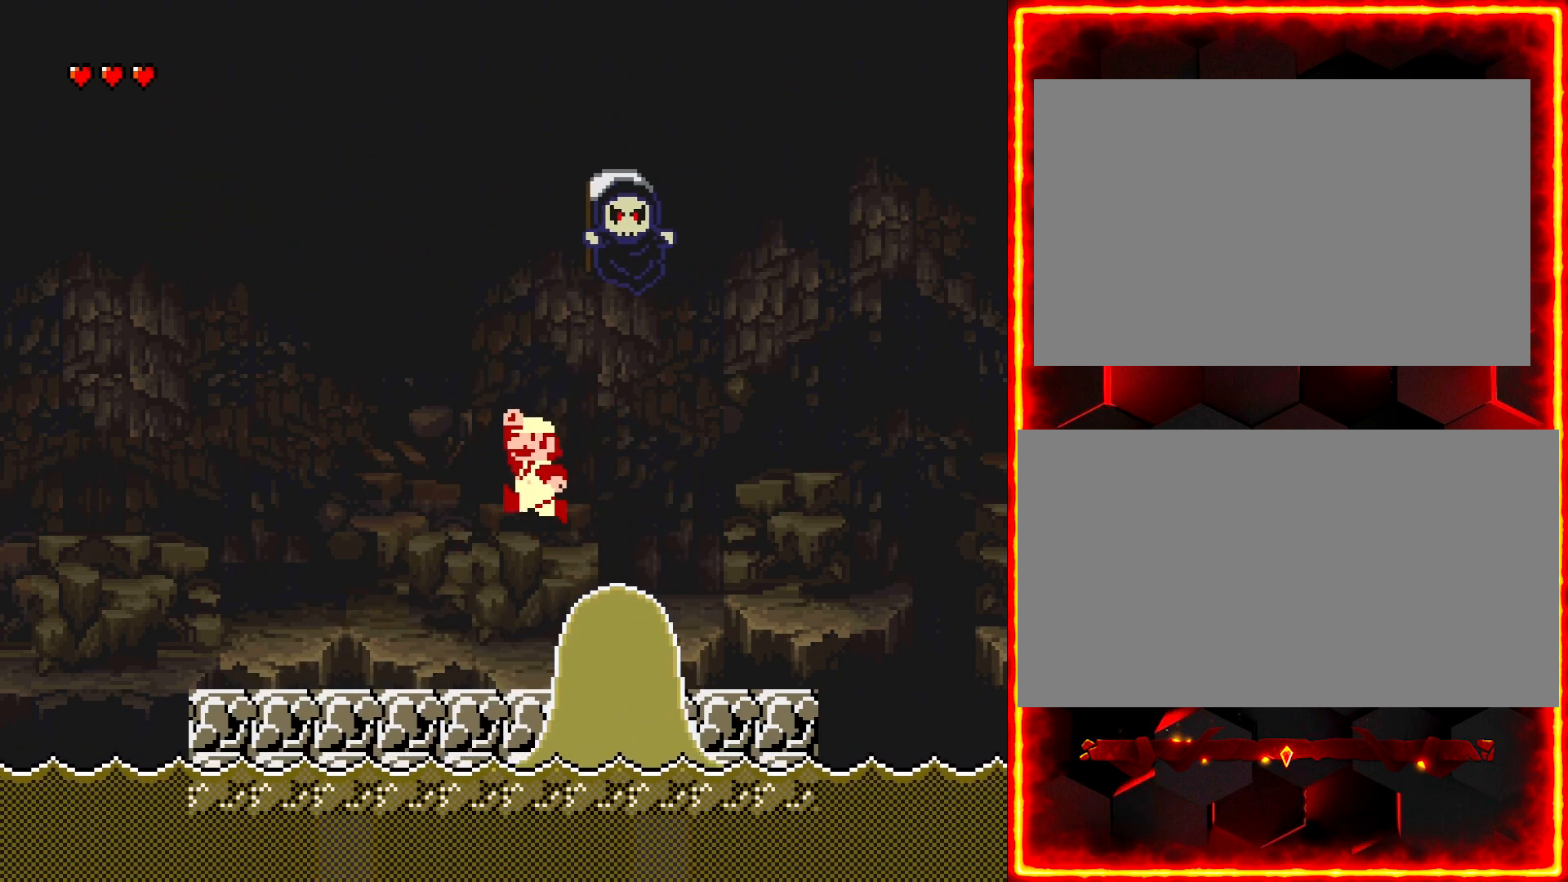
{"buttons": ["Y", "DPAD_RIGHT"], "events": [[50, "DPAD_RIGHT", "down"], [183, "DPAD_RIGHT", "up"], [300, "DPAD_RIGHT", "down"]]}
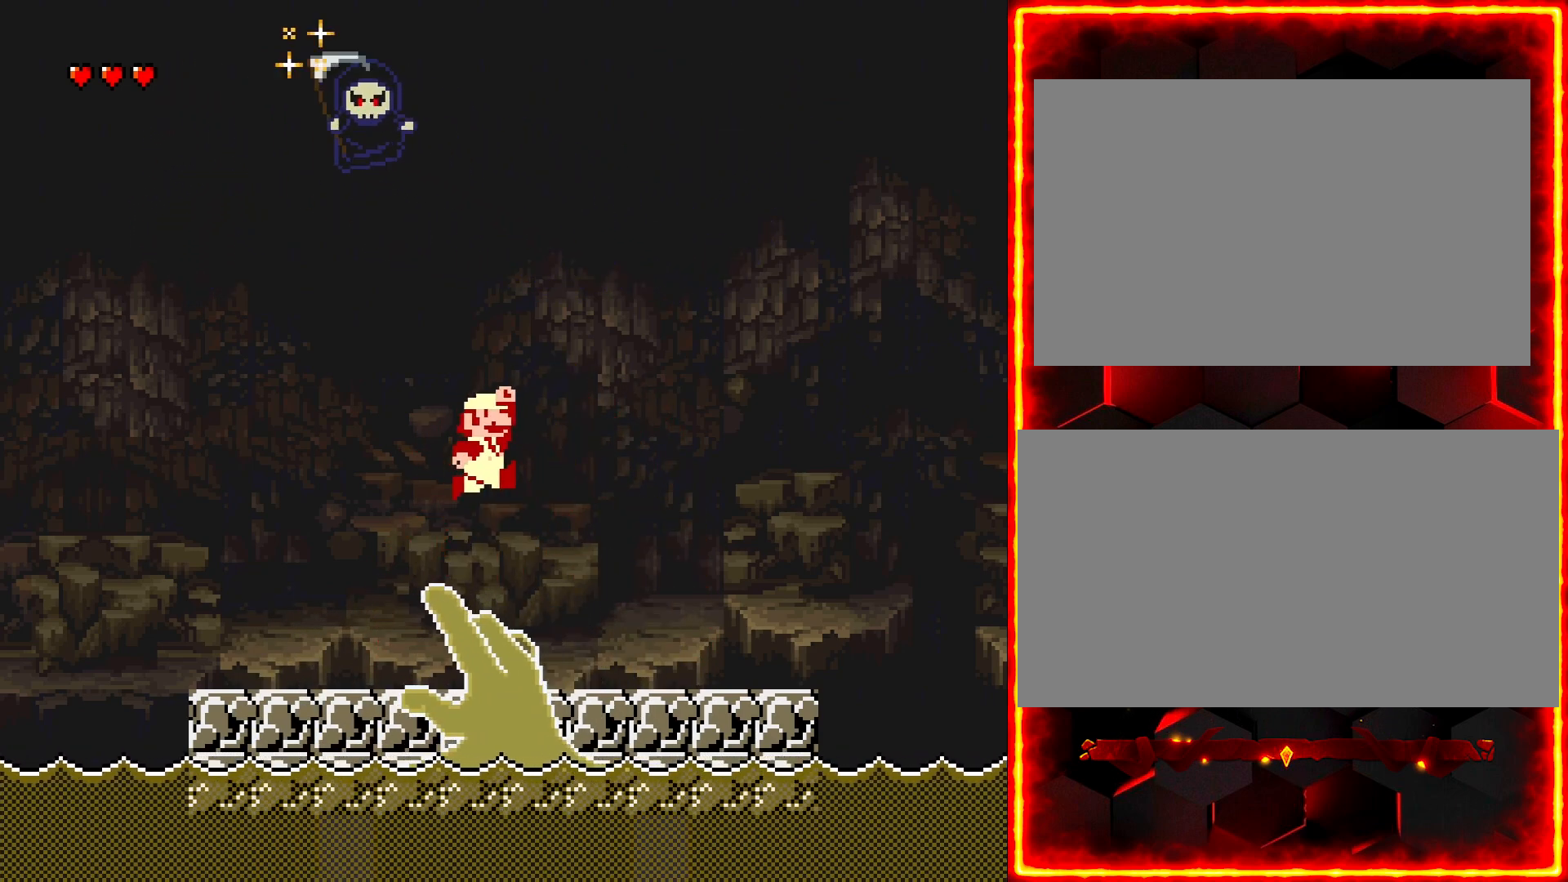
{"buttons": ["Y"], "events": [[133, "DPAD_RIGHT", "up"], [233, "DPAD_LEFT", "down"], [367, "DPAD_LEFT", "up"]]}
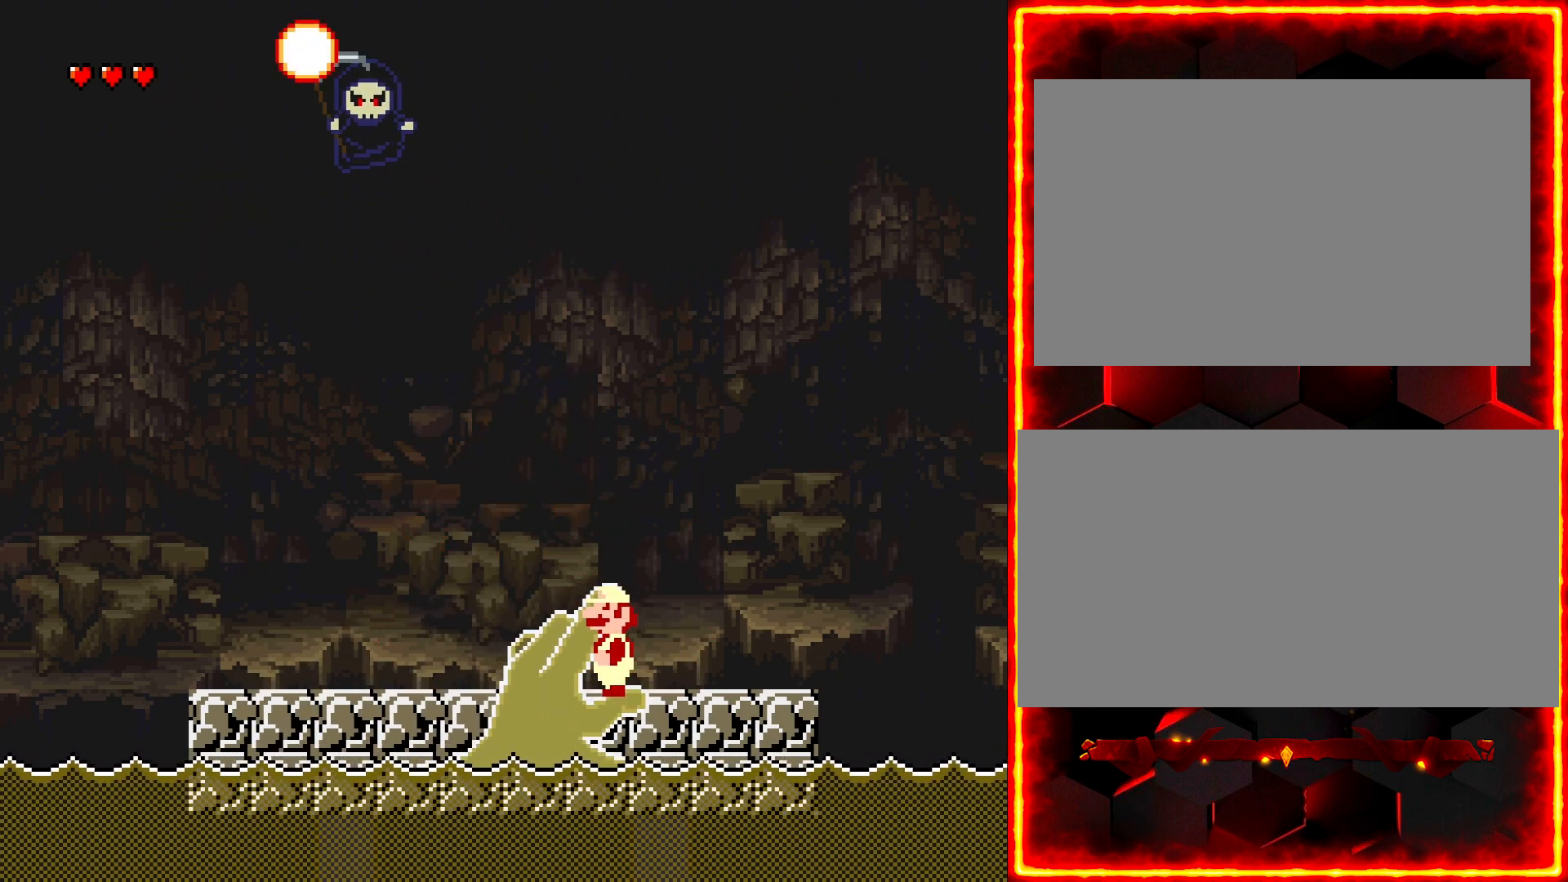
{"buttons": ["Y", "DPAD_LEFT"], "events": [[100, "DPAD_LEFT", "down"], [183, "DPAD_LEFT", "up"], [417, "DPAD_LEFT", "down"]]}
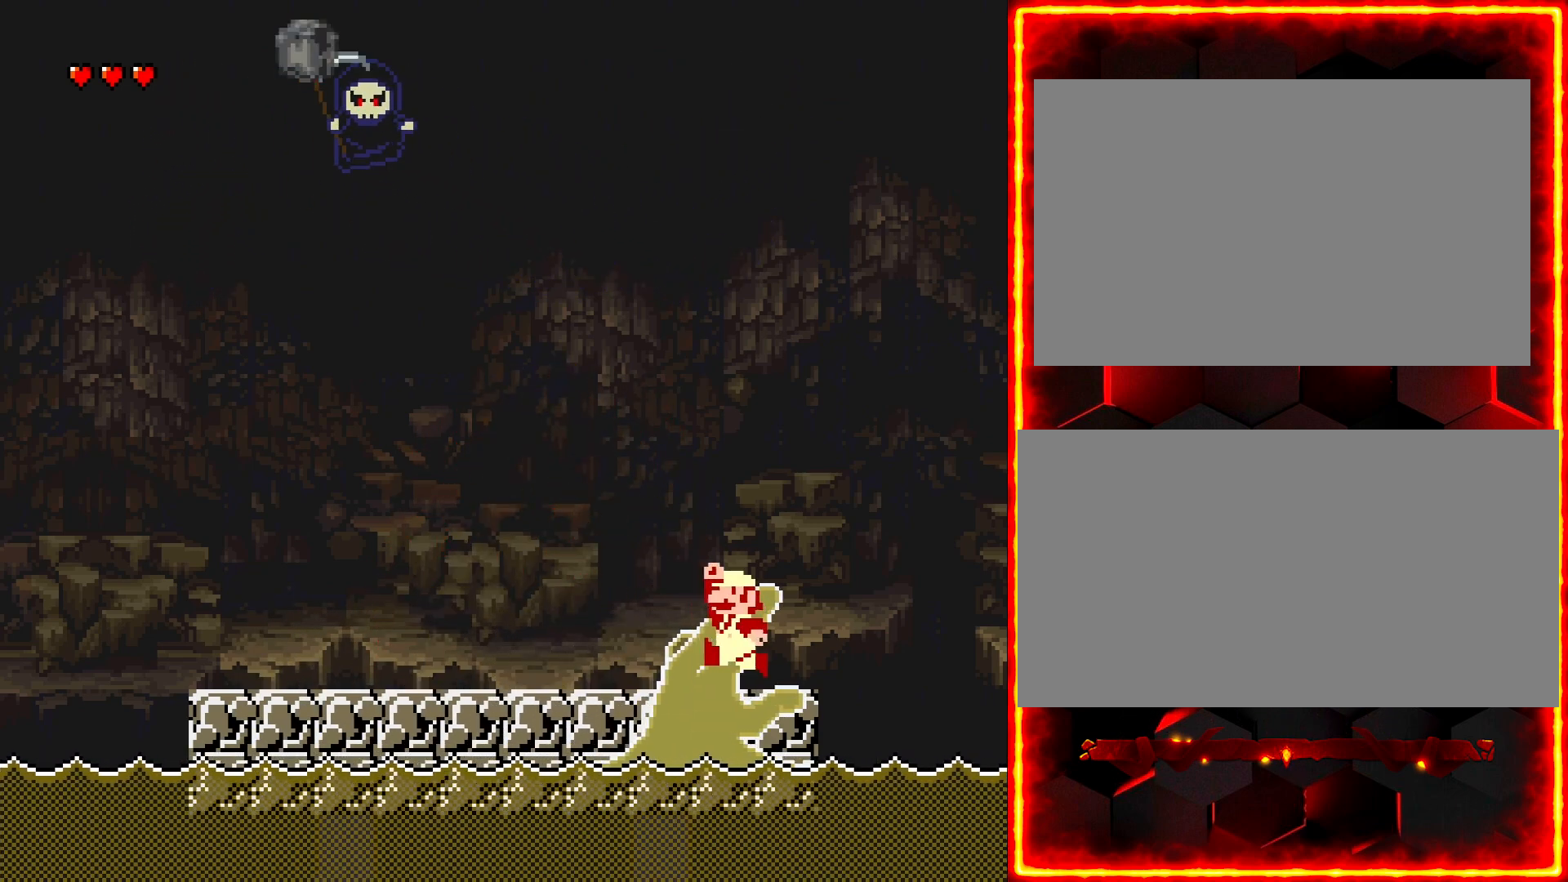
{"buttons": ["Y", "DPAD_LEFT"], "events": [[100, "DPAD_LEFT", "up"], [167, "DPAD_RIGHT", "down"], [283, "DPAD_RIGHT", "up"], [317, "DPAD_LEFT", "down"]]}
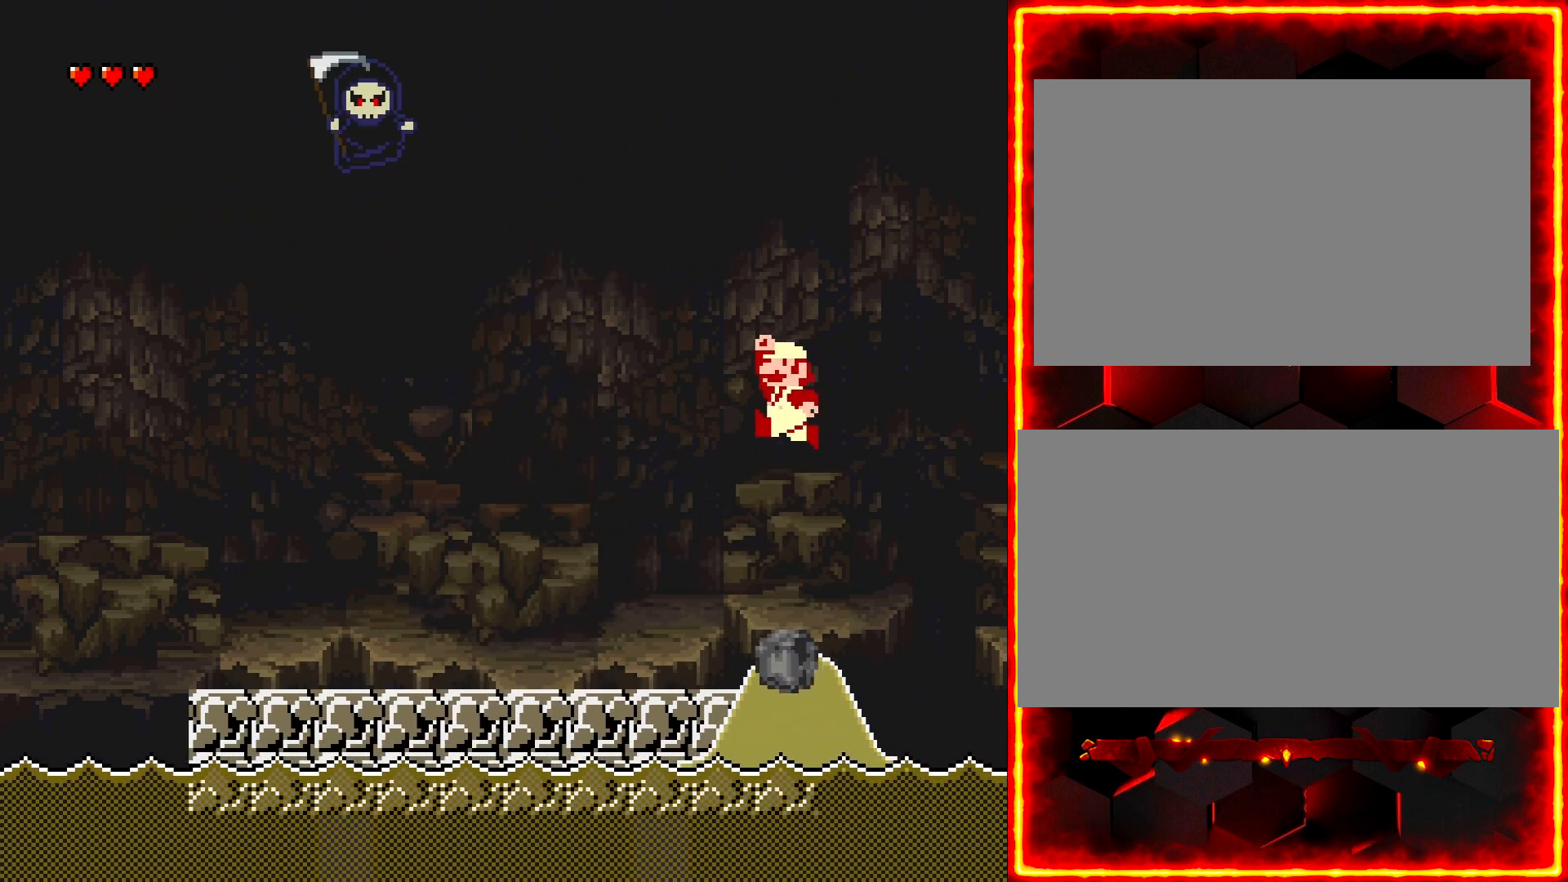
{"buttons": ["Y"], "events": [[133, "DPAD_LEFT", "up"], [217, "DPAD_RIGHT", "down"], [500, "DPAD_RIGHT", "up"]]}
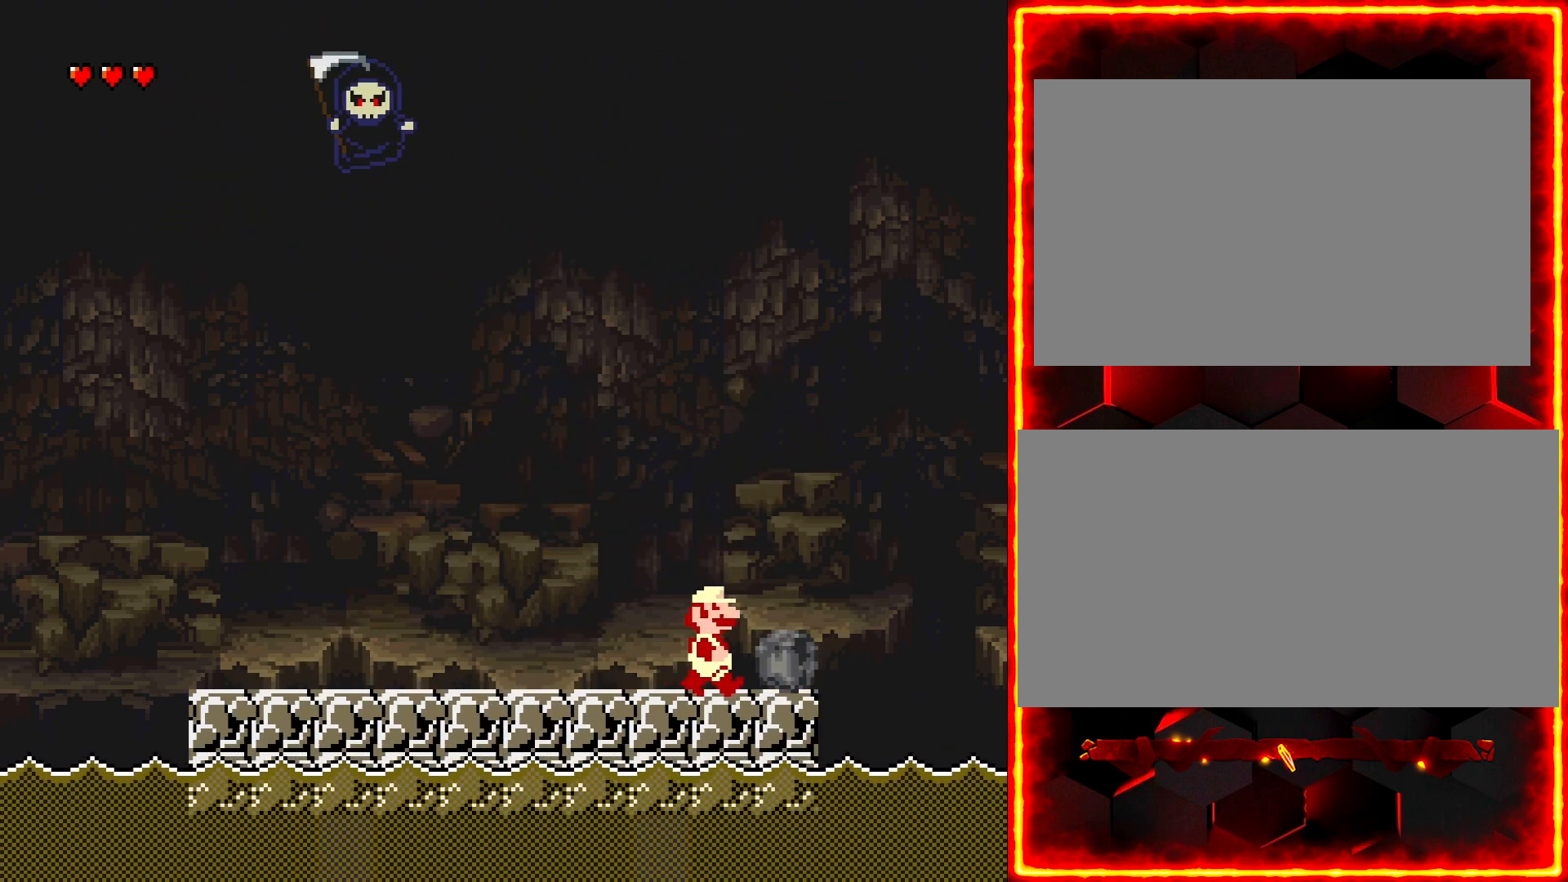
{"buttons": ["Y", "DPAD_LEFT"], "events": [[117, "DPAD_LEFT", "down"]]}
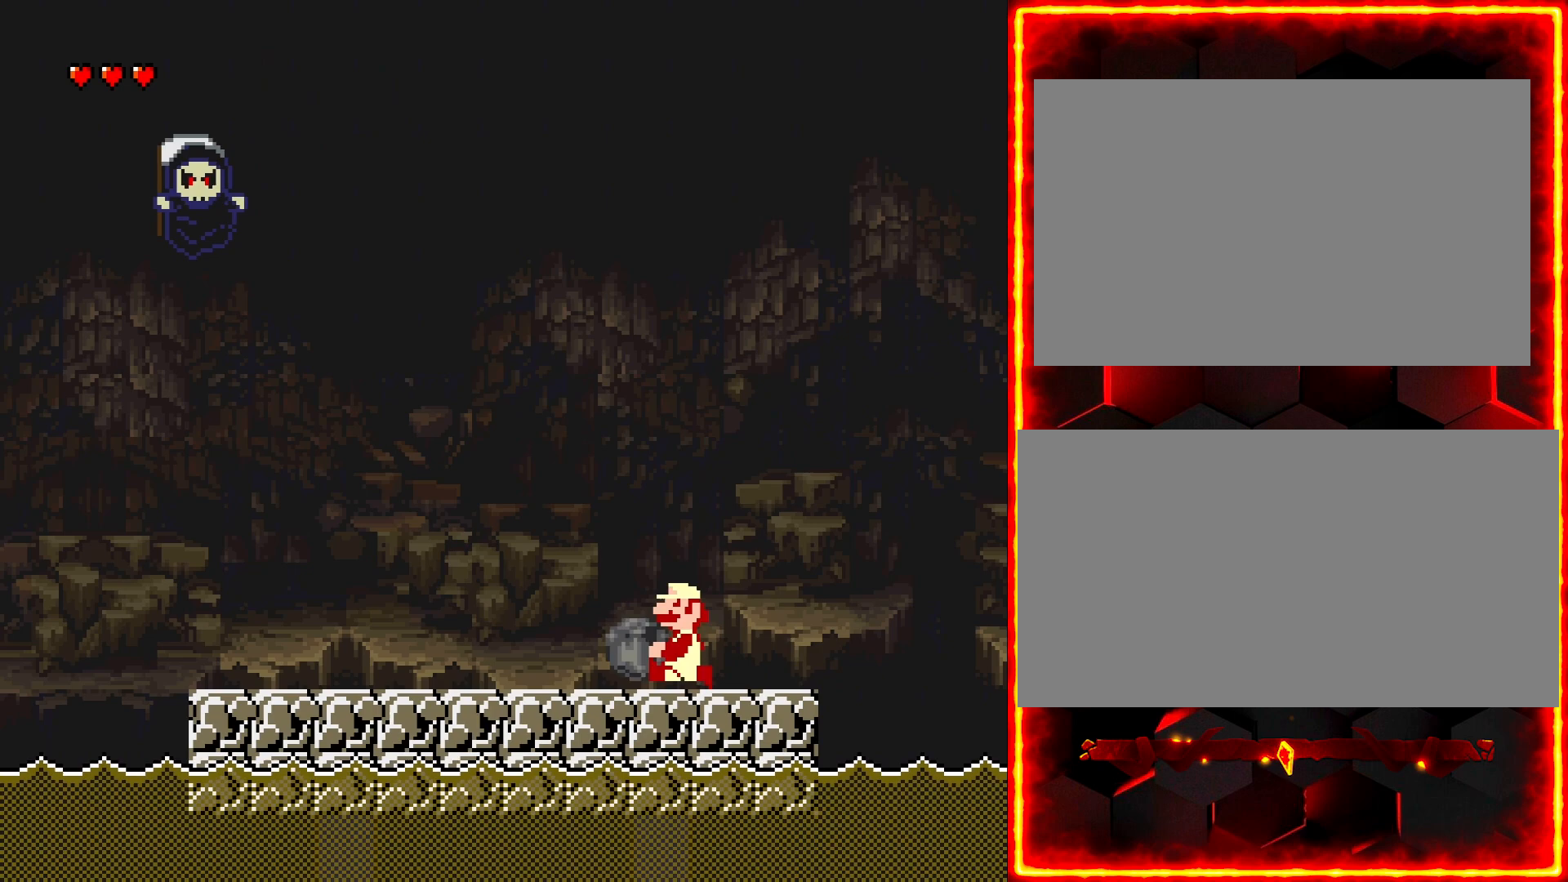
{"buttons": ["Y"], "events": [[167, "DPAD_LEFT", "up"], [233, "DPAD_RIGHT", "down"], [333, "DPAD_RIGHT", "up"]]}
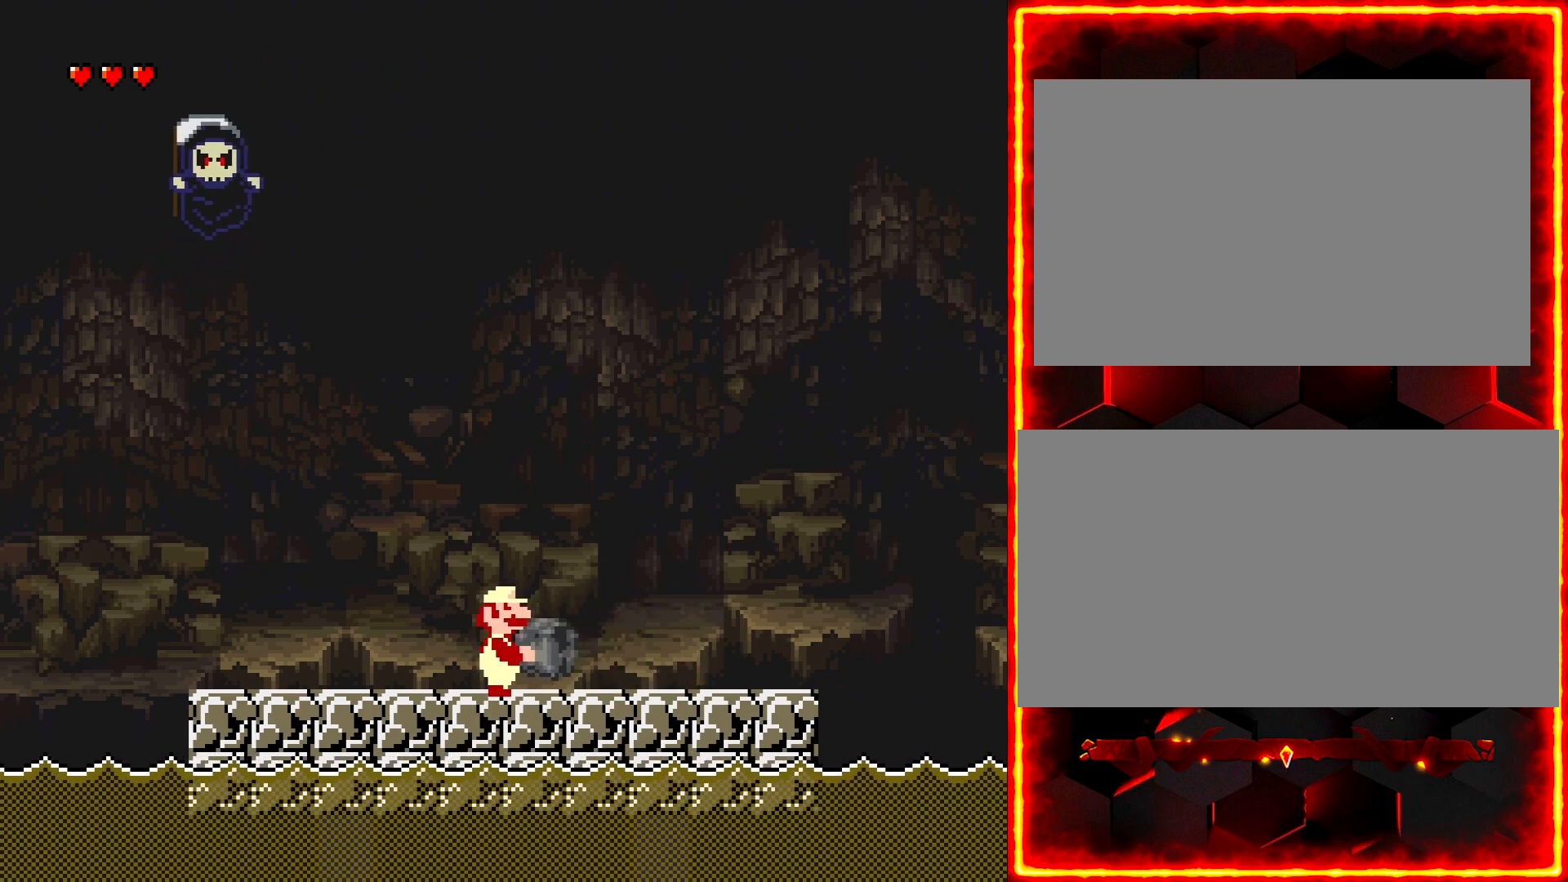
{"buttons": ["Y", "DPAD_UP"], "events": [[300, "DPAD_UP", "down"]]}
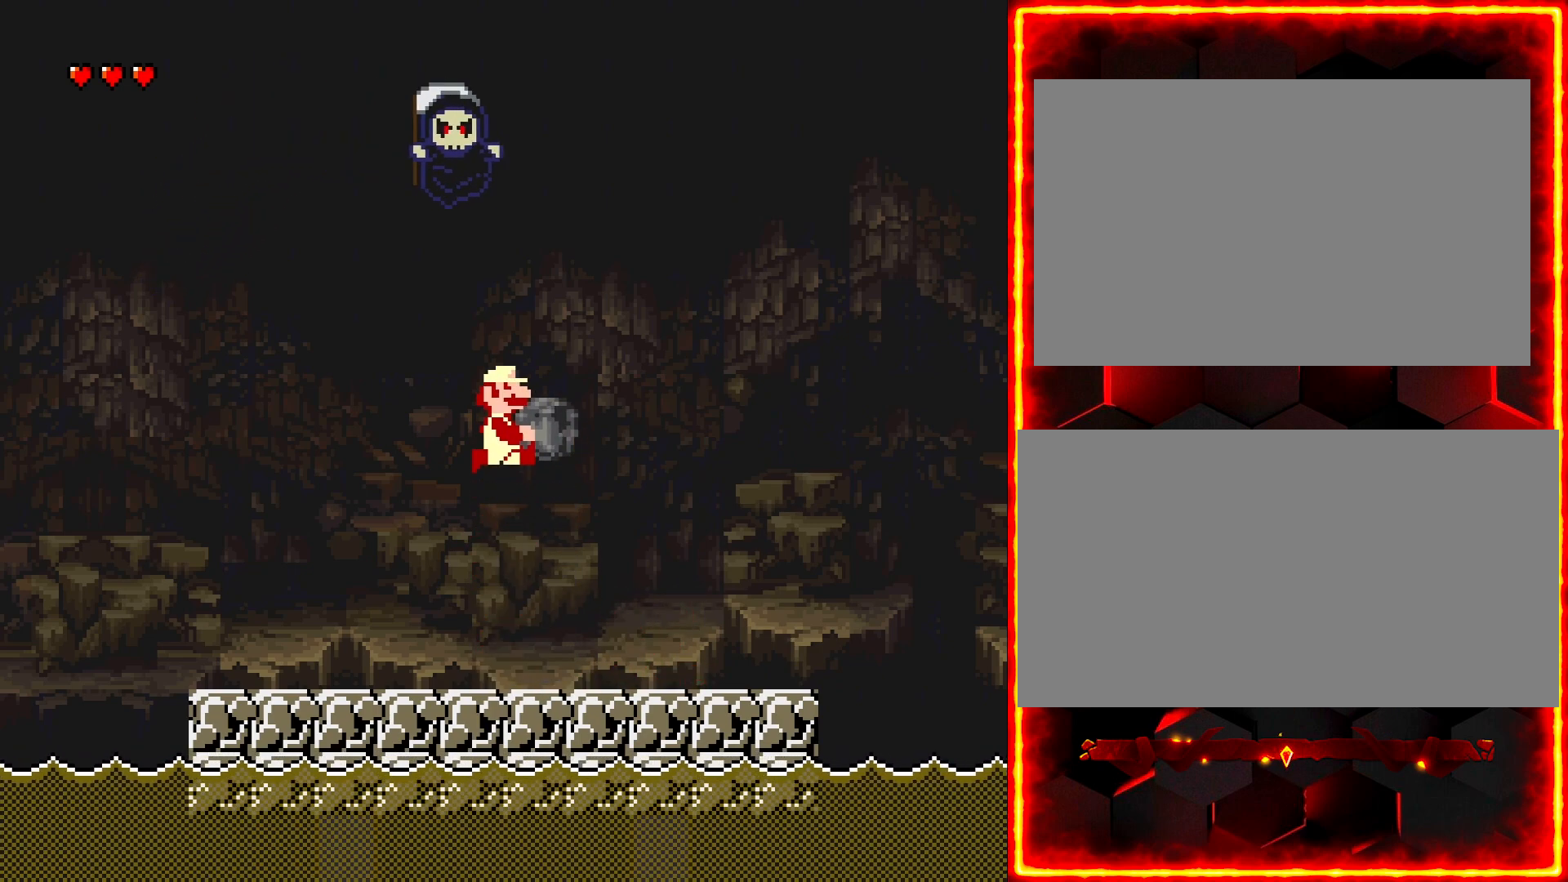
{"buttons": [], "events": [[67, "Y", "up"], [217, "DPAD_UP", "up"]]}